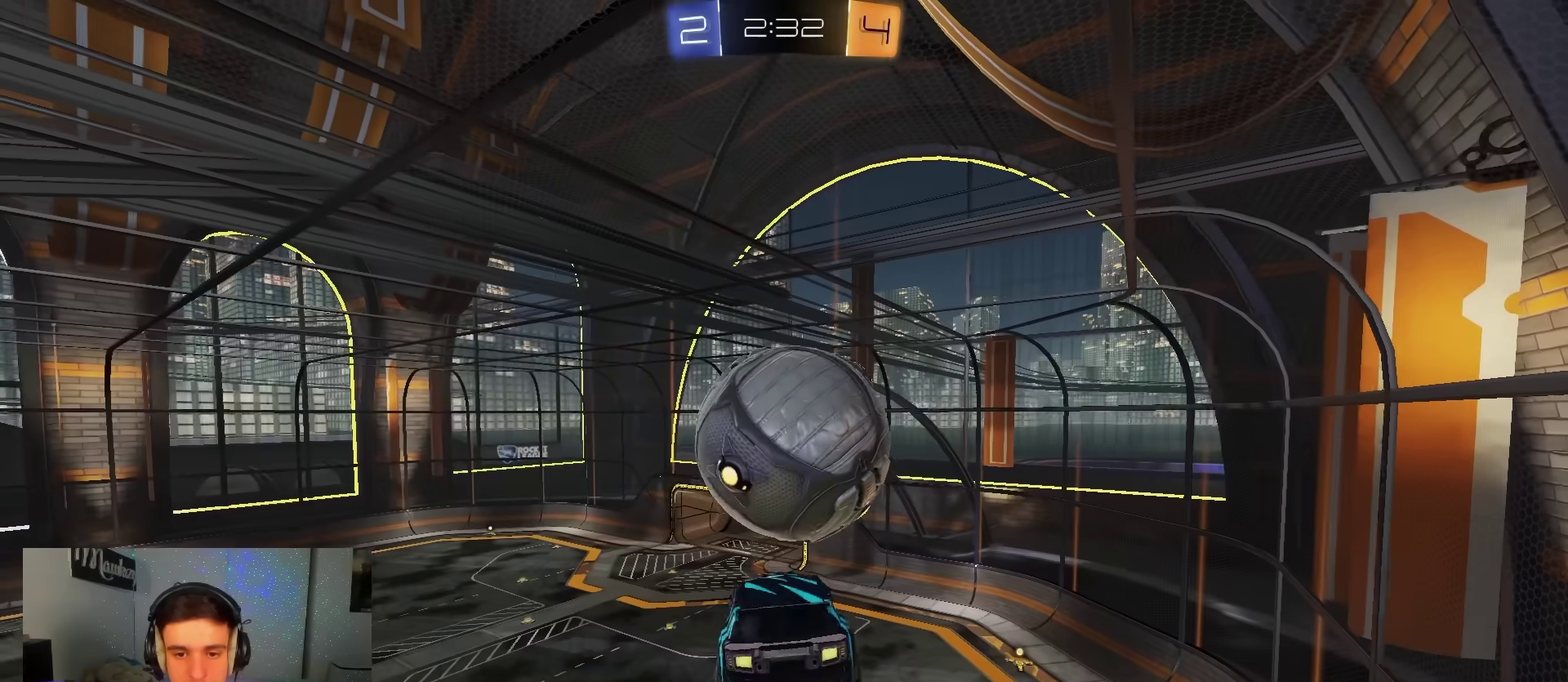
Gameplay with a controller (Xbox layout); each line is a JSON object with the inputs held at the frame after it (dt_ms = milliseconds from this image to that frame). "events" lists button and stick changes between this image and that frame as [ms after this image, input, new state], when the widget could be followed in between. Not read: HOME.
{"dt_ms": 400, "buttons": [], "left_stick": "up", "right_stick": "center", "events": [[33, "L2", "up"], [67, "B", "down"], [150, "left_stick", "down"], [200, "left_stick", "down-right"], [283, "left_stick", "right"], [300, "B", "up"], [317, "R1", "up"], [367, "left_stick", "up"]]}
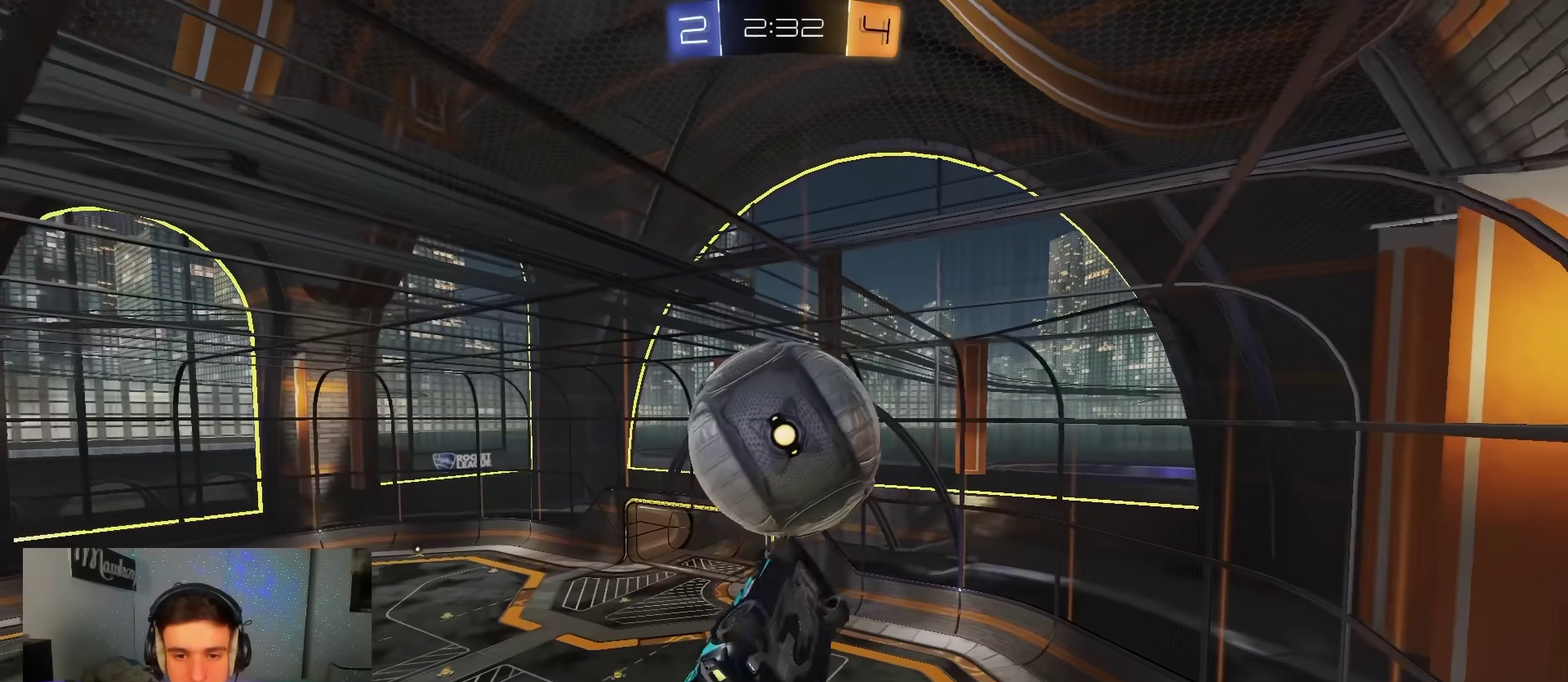
{"dt_ms": 600, "buttons": [], "left_stick": "center", "right_stick": "center", "events": [[33, "left_stick", "down-left"], [200, "Y", "down"], [200, "left_stick", "up"], [283, "Y", "up"], [383, "left_stick", "center"], [483, "left_stick", "up"], [600, "left_stick", "center"]]}
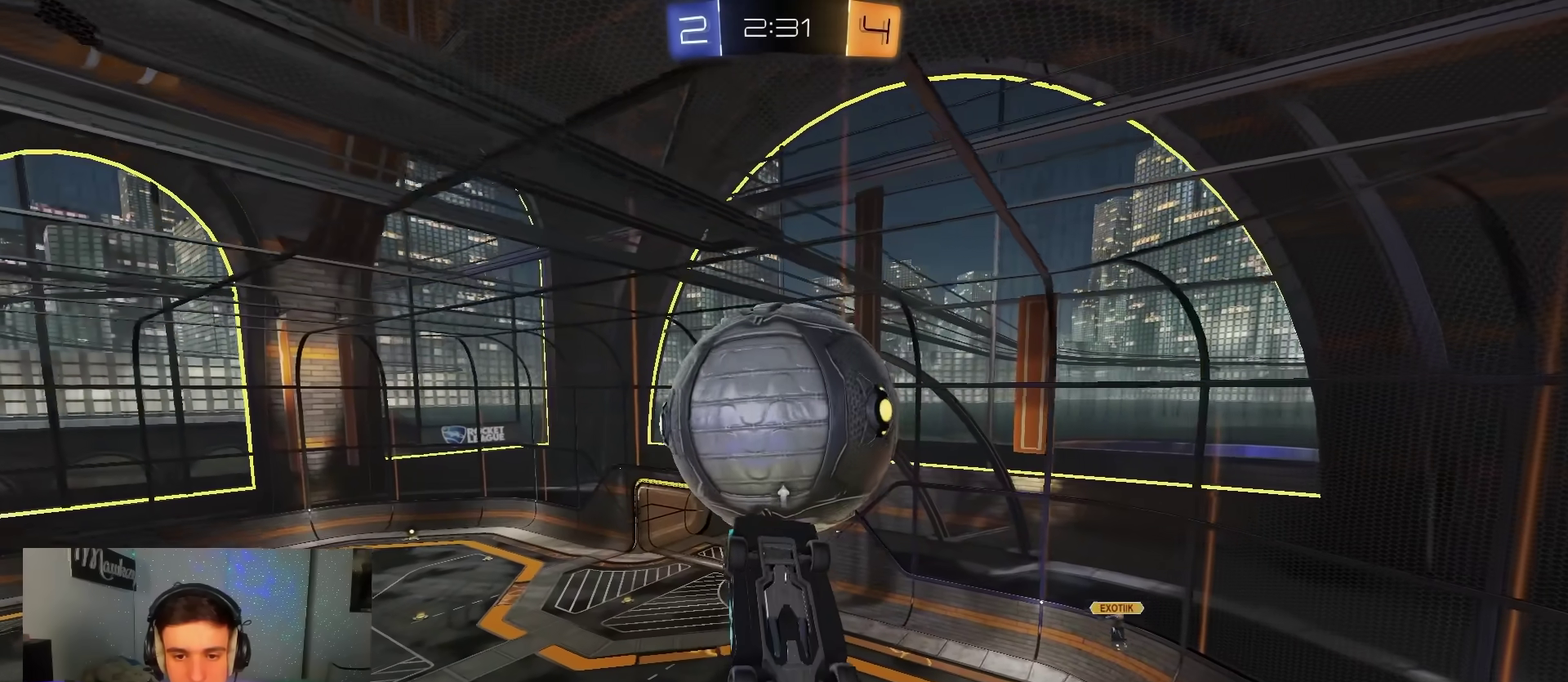
{"dt_ms": 300, "buttons": ["B"], "left_stick": "up", "right_stick": "center", "events": [[250, "left_stick", "up"], [300, "B", "down"]]}
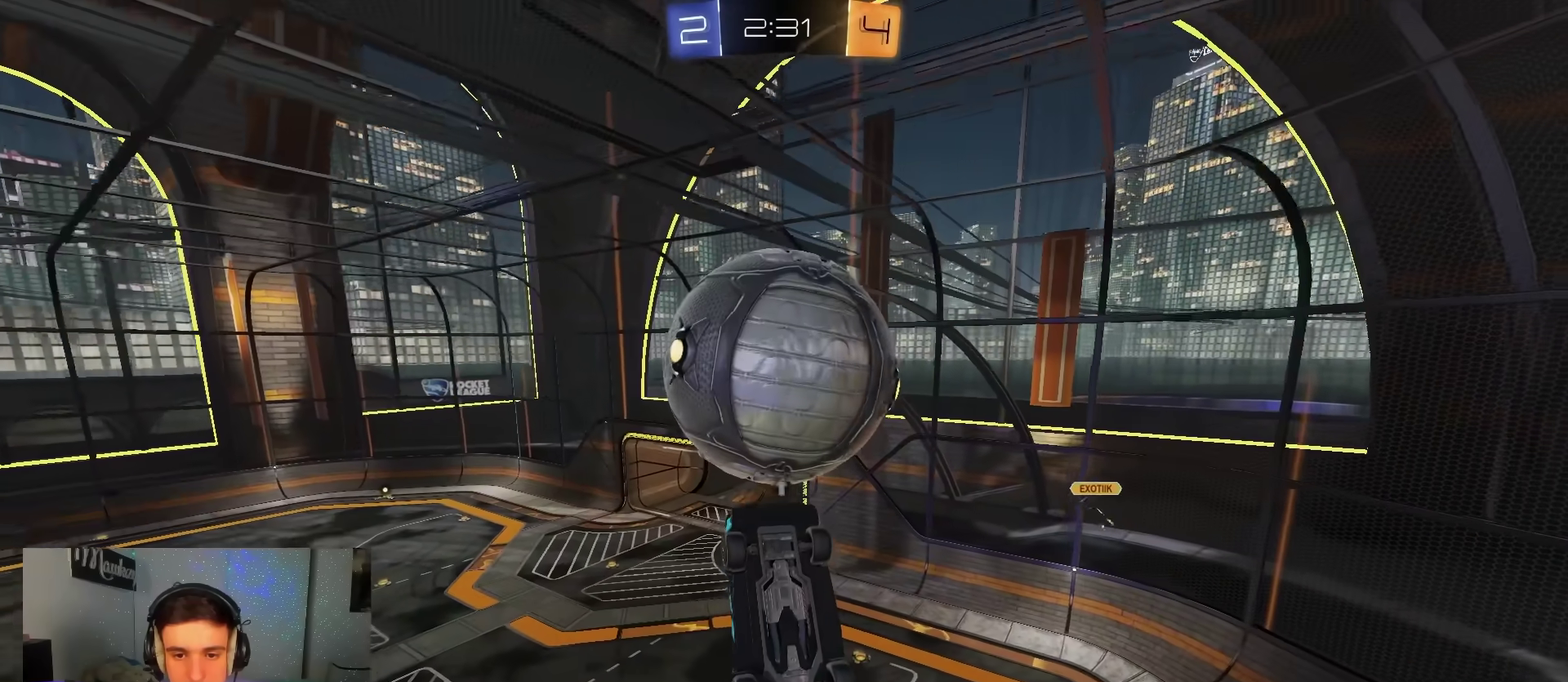
{"dt_ms": 900, "buttons": ["L2"], "left_stick": "right", "right_stick": "center", "events": [[83, "B", "up"], [100, "left_stick", "down-left"], [150, "L1", "down"], [167, "L2", "down"], [183, "left_stick", "left"], [317, "left_stick", "up-left"], [350, "L1", "up"], [483, "L1", "down"], [550, "left_stick", "left"], [600, "L1", "up"], [633, "left_stick", "down-left"], [650, "L2", "up"], [683, "left_stick", "down"], [733, "left_stick", "down-right"], [833, "L2", "down"], [850, "left_stick", "right"]]}
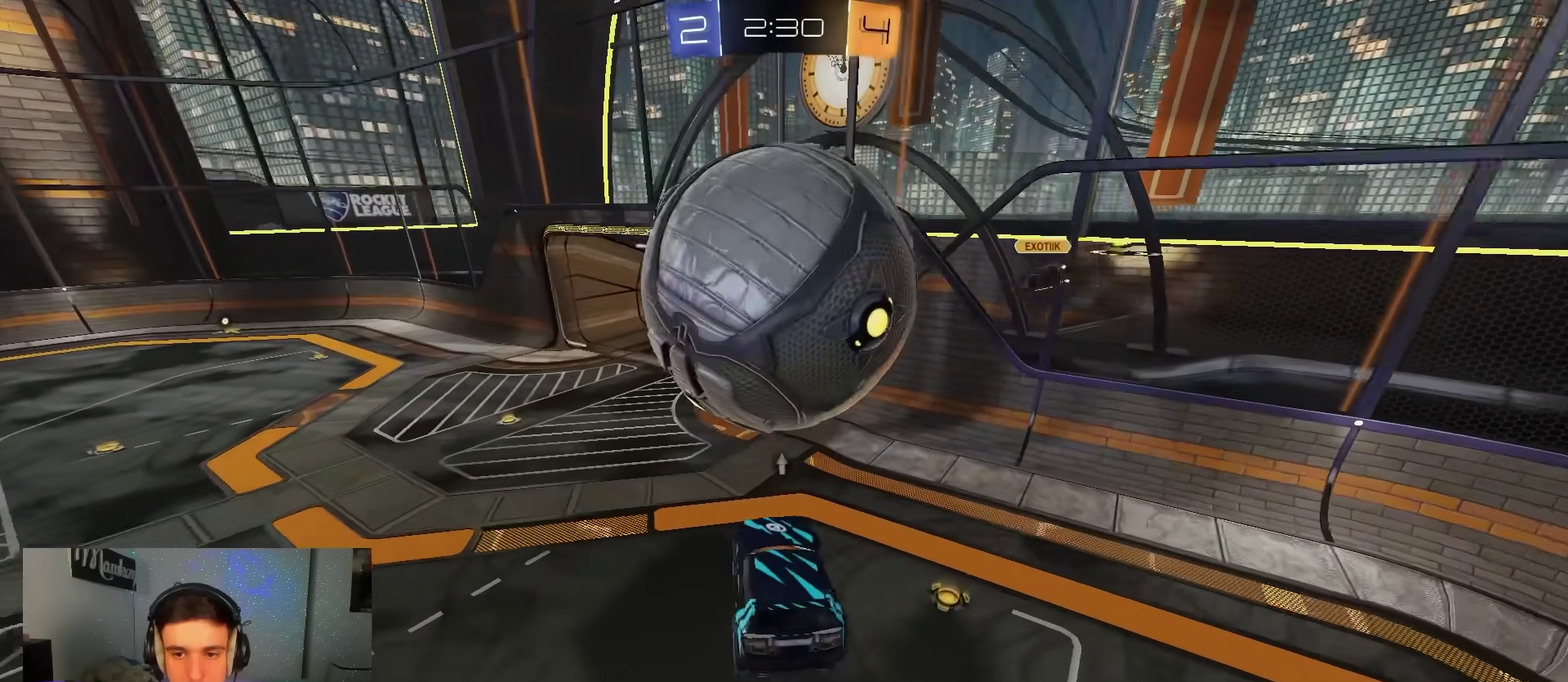
{"dt_ms": 300, "buttons": ["L2"], "left_stick": "left", "right_stick": "center", "events": [[33, "left_stick", "up"], [117, "left_stick", "up-left"], [217, "R1", "down"], [250, "left_stick", "left"], [300, "R1", "up"]]}
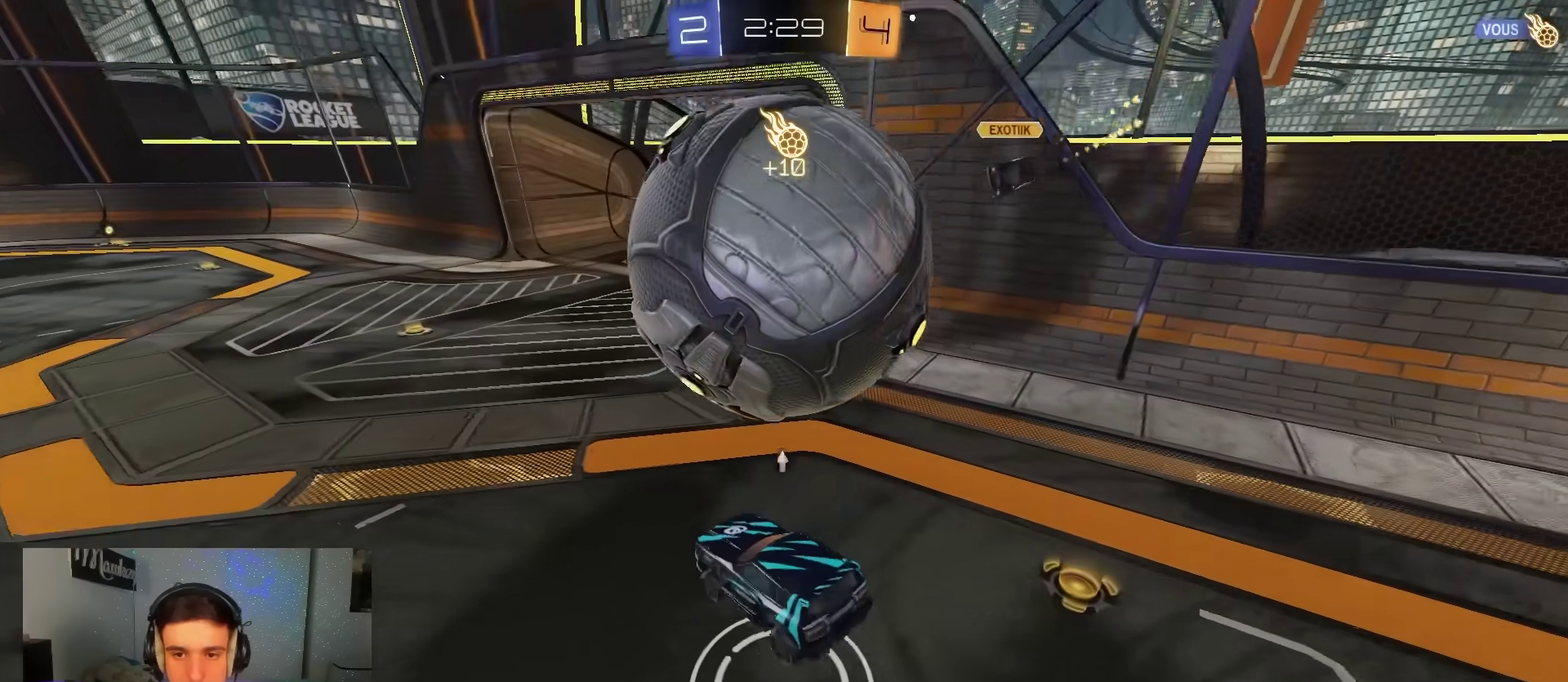
{"dt_ms": 600, "buttons": ["B", "R2"], "left_stick": "down-left", "right_stick": "center", "events": [[50, "left_stick", "down-left"], [150, "left_stick", "center"], [167, "B", "down"], [167, "R2", "down"], [200, "L2", "up"], [300, "Y", "down"], [450, "Y", "up"], [467, "left_stick", "left"], [533, "left_stick", "down-left"]]}
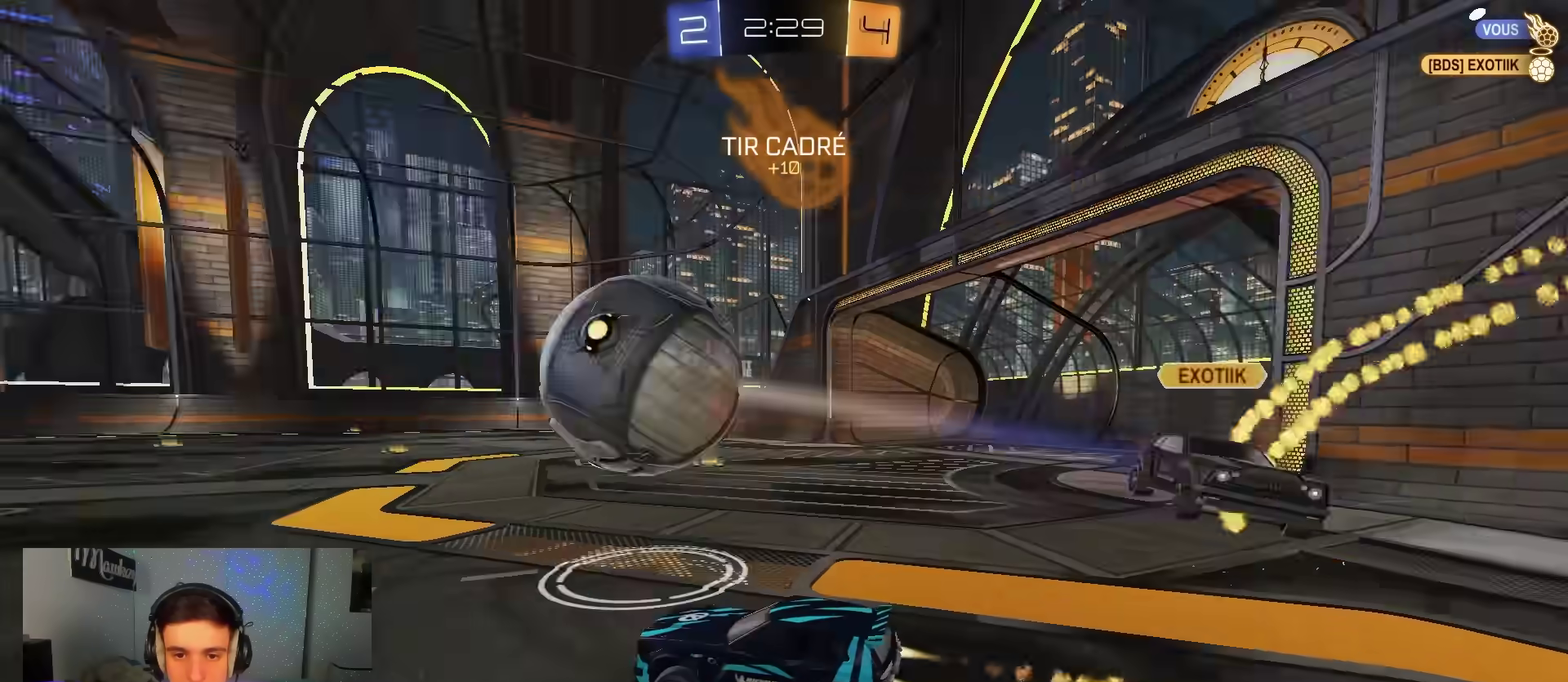
{"dt_ms": 400, "buttons": ["B", "R2"], "left_stick": "up-left", "right_stick": "center", "events": [[83, "left_stick", "right"], [367, "left_stick", "up-left"]]}